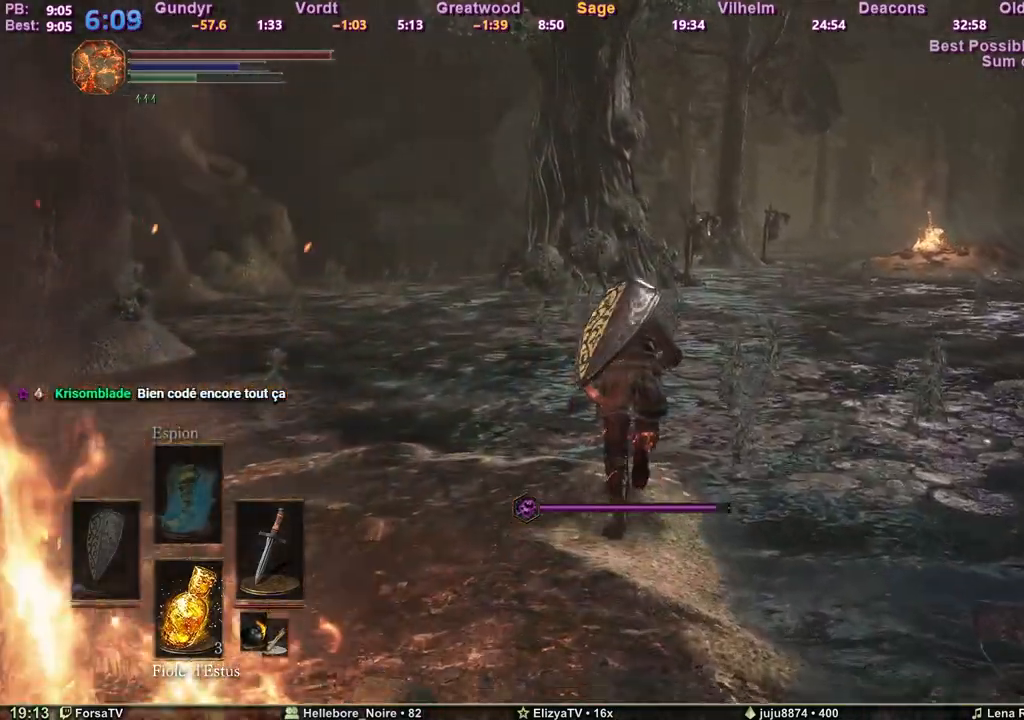
Gameplay with keyboard; each line is a JSON object with the keys held at the frame after it. "events" lists presses ("down") and releases ("up") of "1", "2", "3", "4", "5", "6", "a", "c", "ctrl", "d", "e", "escape", "f", "g", "k", "l", "m1", "m2", "m3", "m4", "q", "r", "right", "s", "shift", "space", "tab" and "z" between this image and that frame as [ms after this image, input, new state], when the widget could be followed in between. No other keys are recorded. Mouse input is not recorded. Key names are as the overlay labels them; some are game actions (e.g. jump) rather than physical keys. Not read: other_keys.
{"keys": ["space", "z"], "events": []}
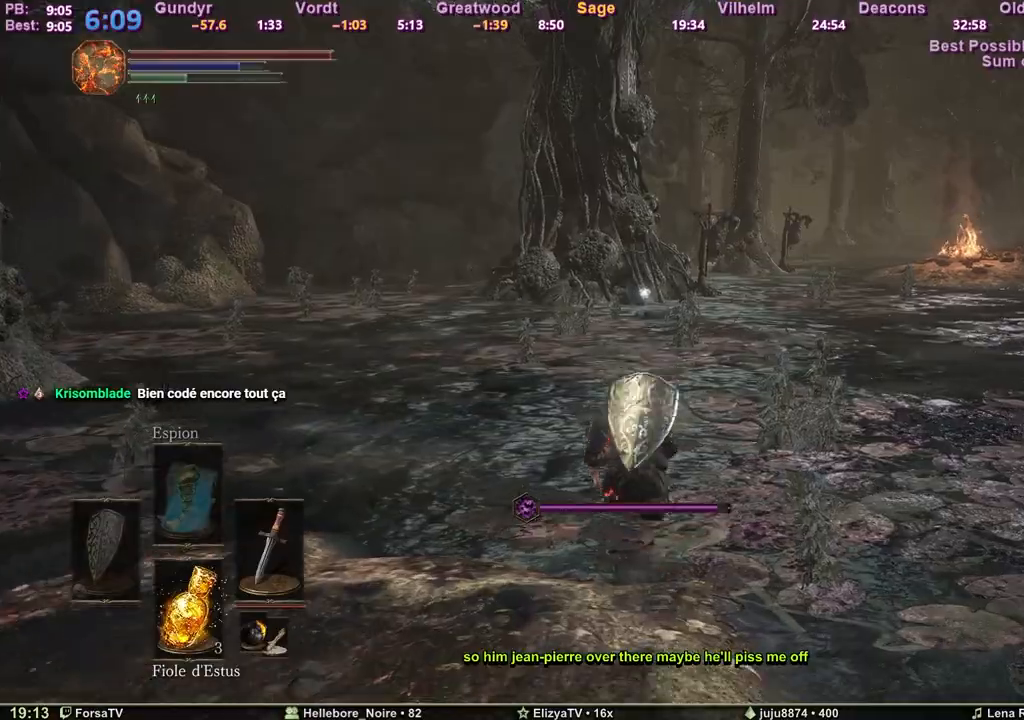
{"keys": ["m4", "space", "z"], "events": [[300, "m4", "down"]]}
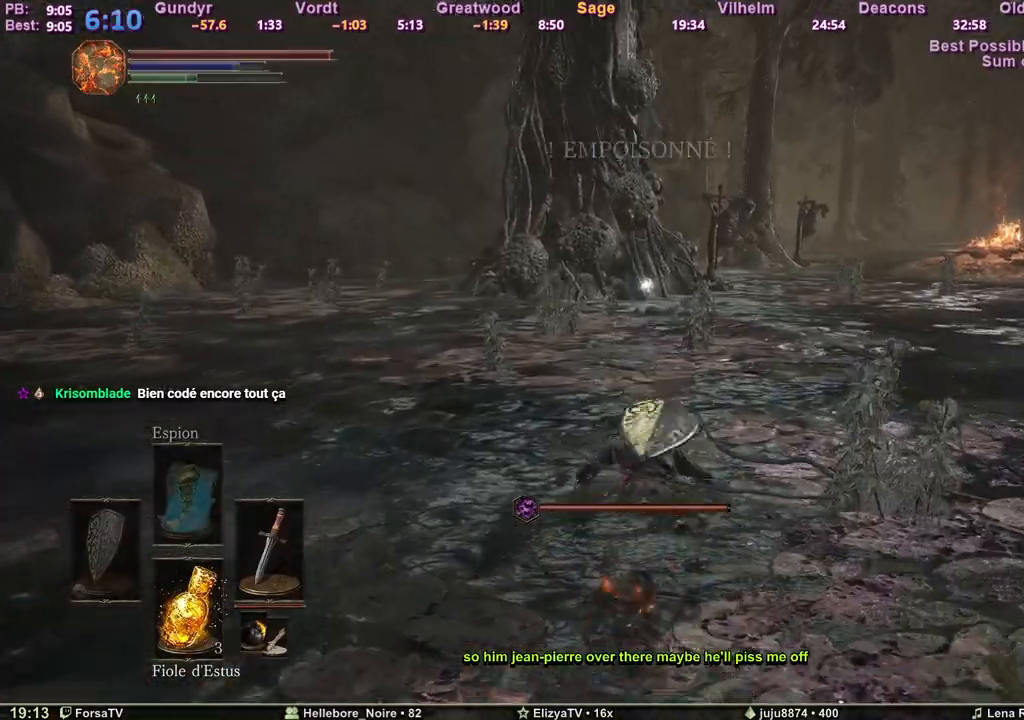
{"keys": ["m4", "q", "space", "z"], "events": [[33, "m4", "up"], [317, "q", "down"], [450, "m4", "down"]]}
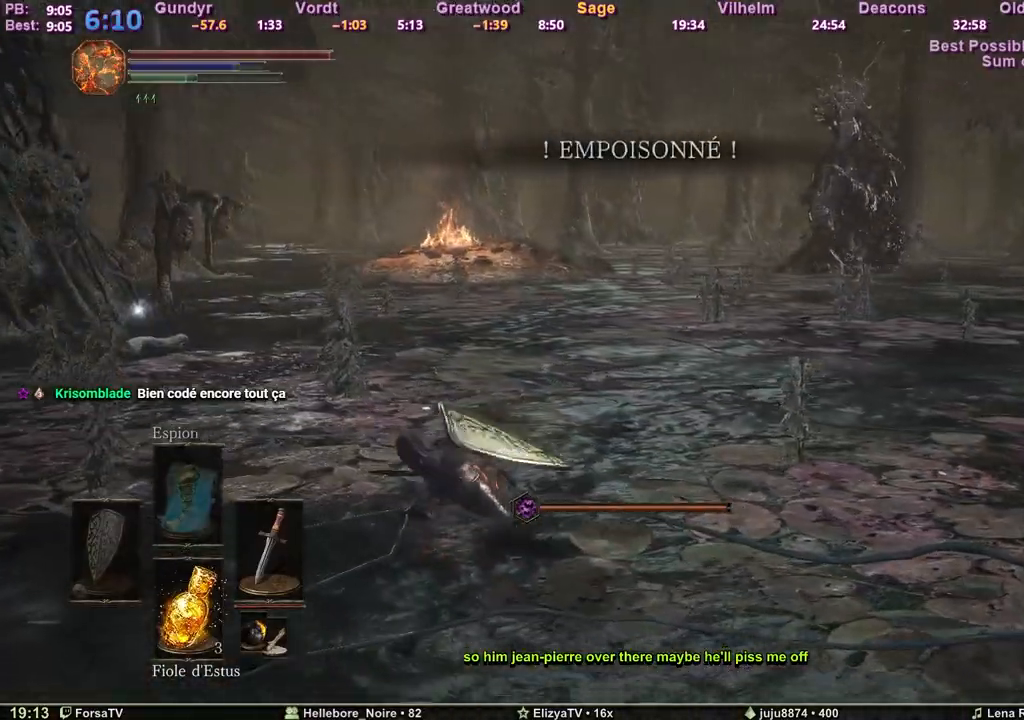
{"keys": ["q", "space", "z"], "events": [[83, "m4", "up"]]}
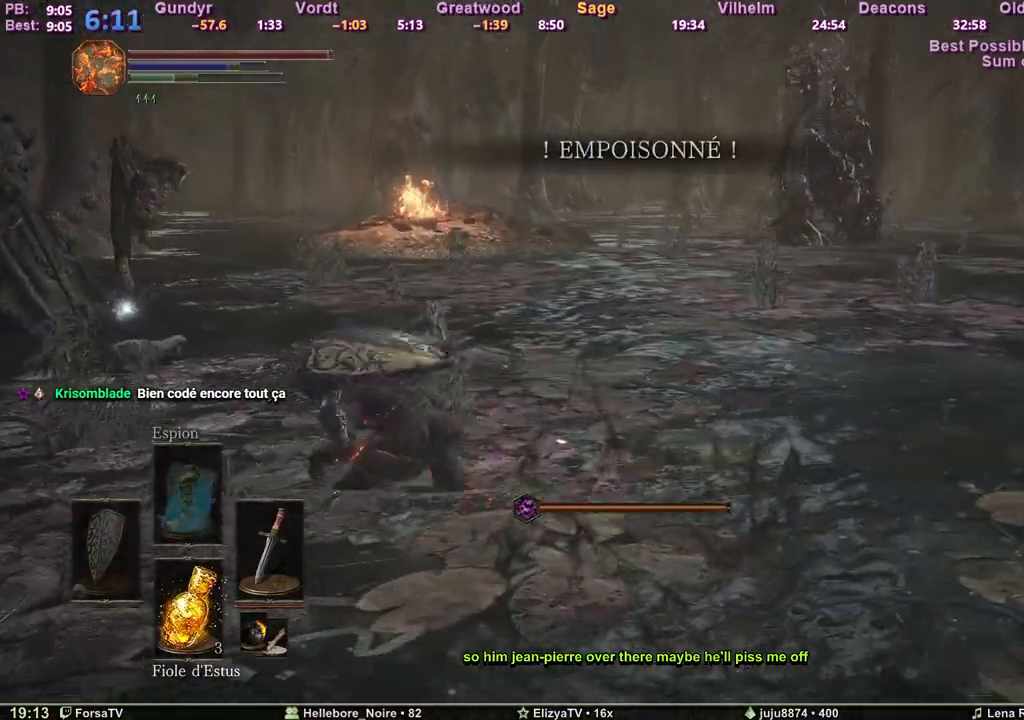
{"keys": ["q", "space", "z"], "events": [[150, "m4", "down"], [250, "m4", "up"]]}
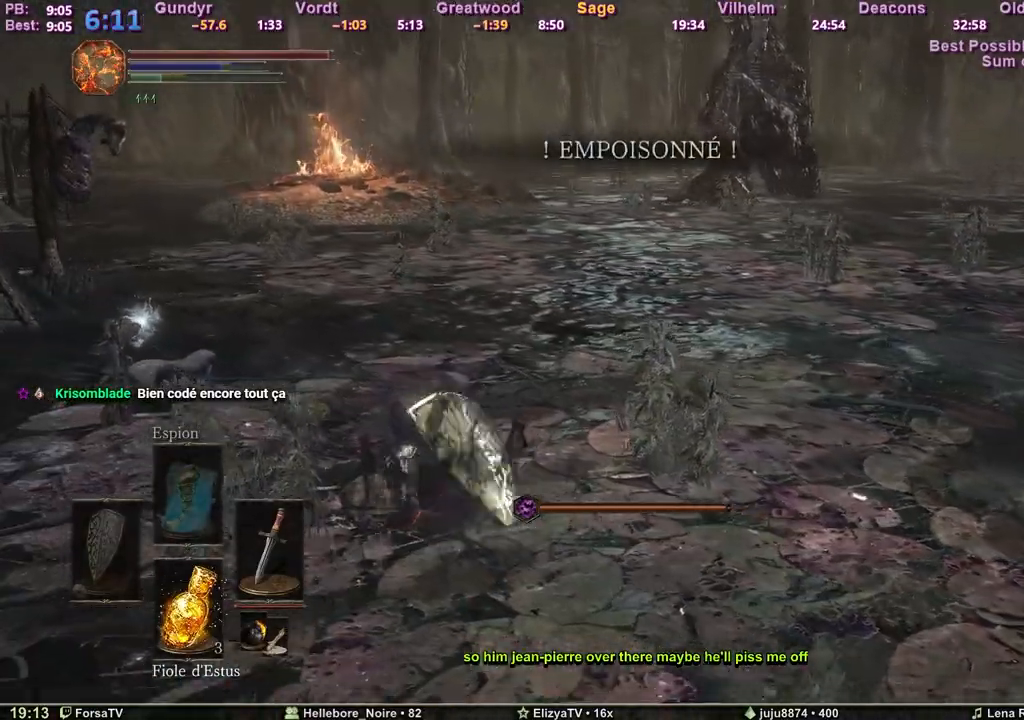
{"keys": ["q", "space", "z"], "events": []}
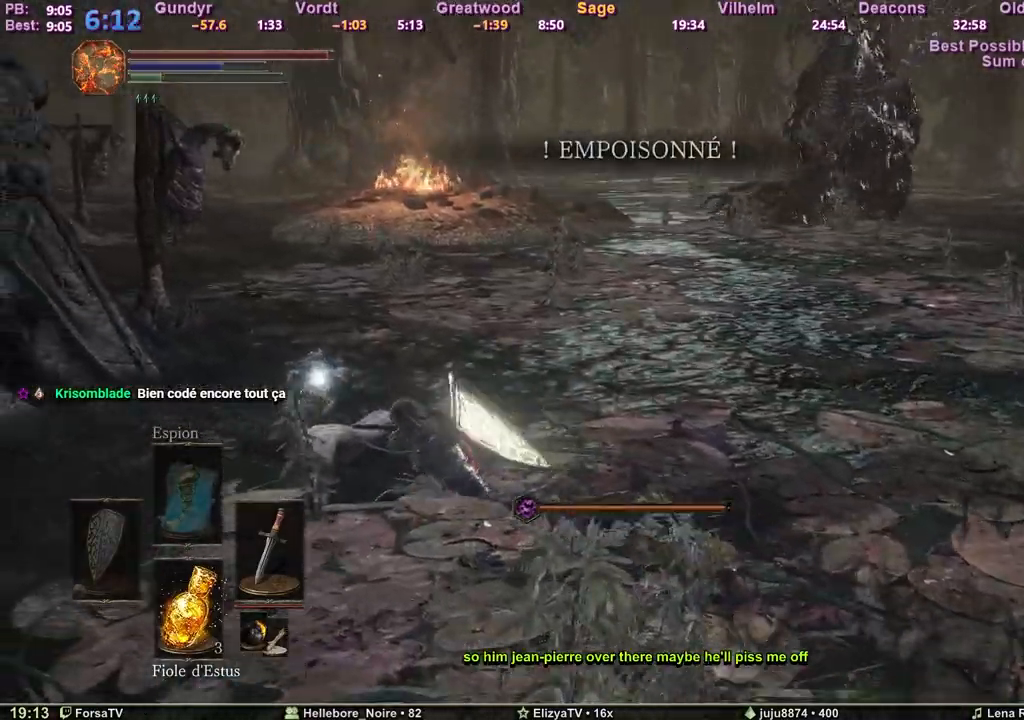
{"keys": ["q", "space", "z"], "events": []}
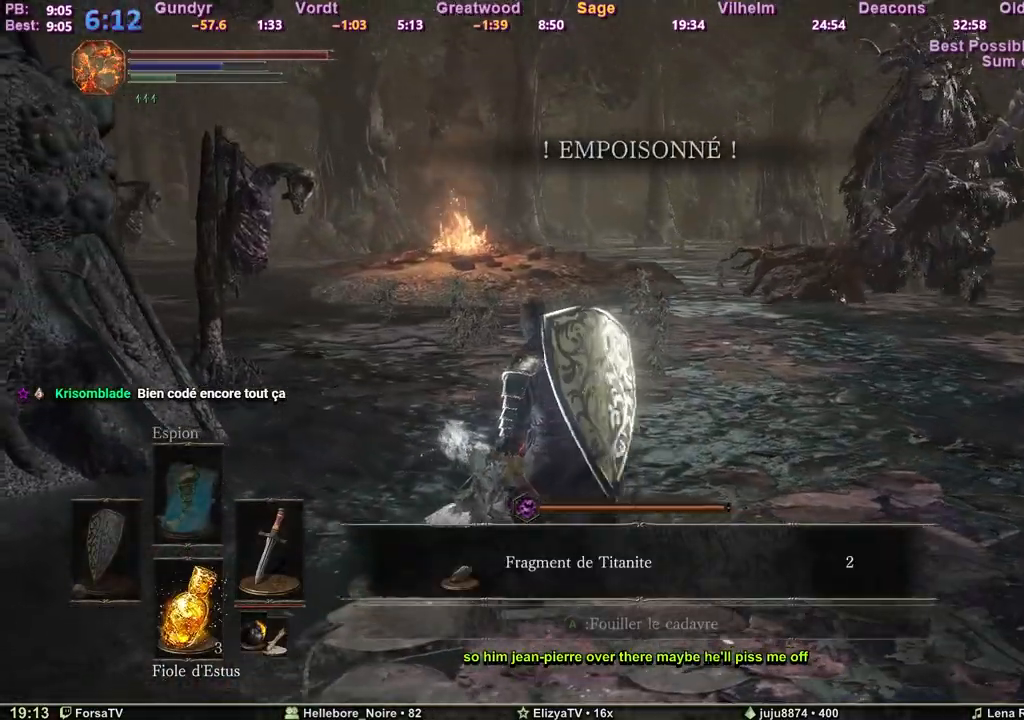
{"keys": ["q", "space", "z"], "events": [[250, "e", "down"], [333, "e", "up"]]}
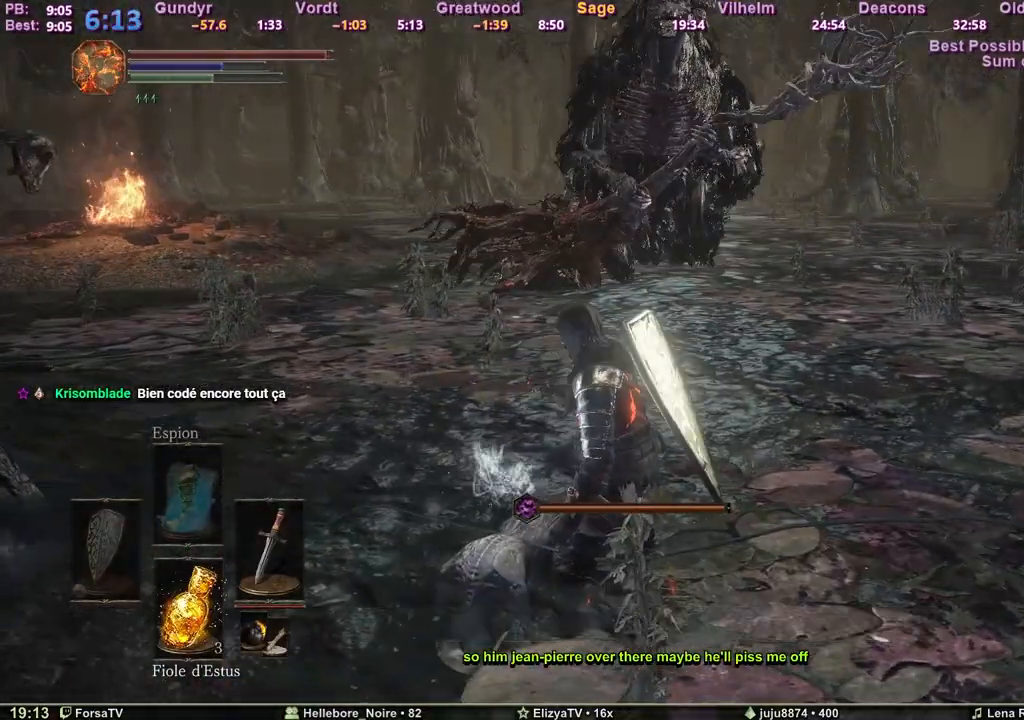
{"keys": ["q", "space", "z"], "events": [[167, "m4", "down"], [317, "m4", "up"]]}
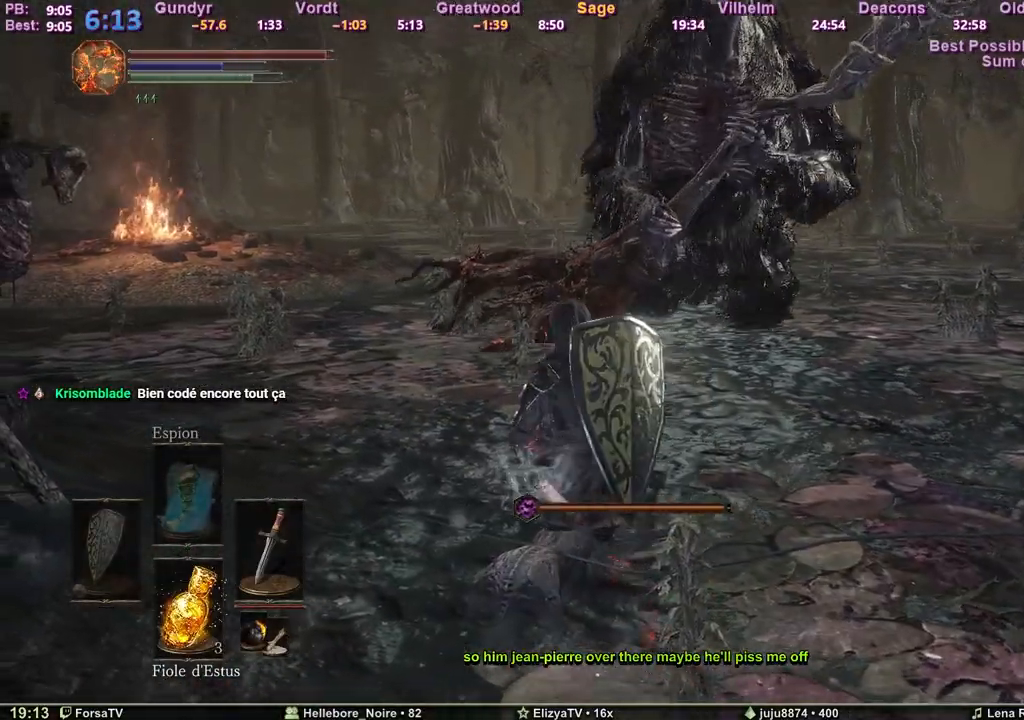
{"keys": ["q", "space", "z"], "events": [[317, "m4", "down"], [467, "m4", "up"]]}
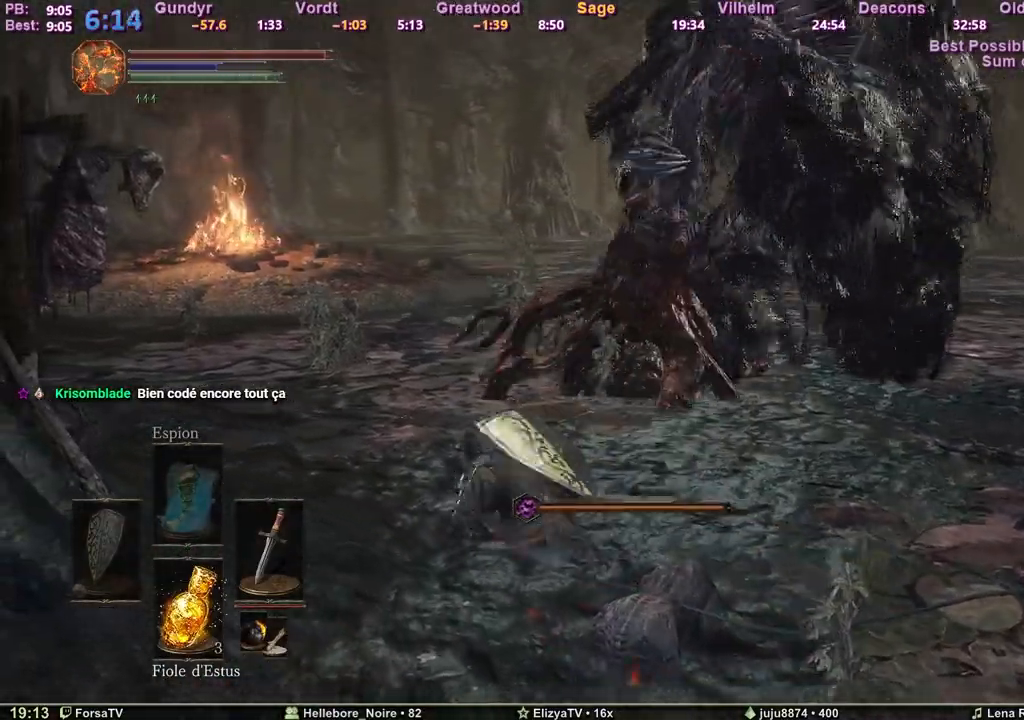
{"keys": ["q", "space", "z"], "events": []}
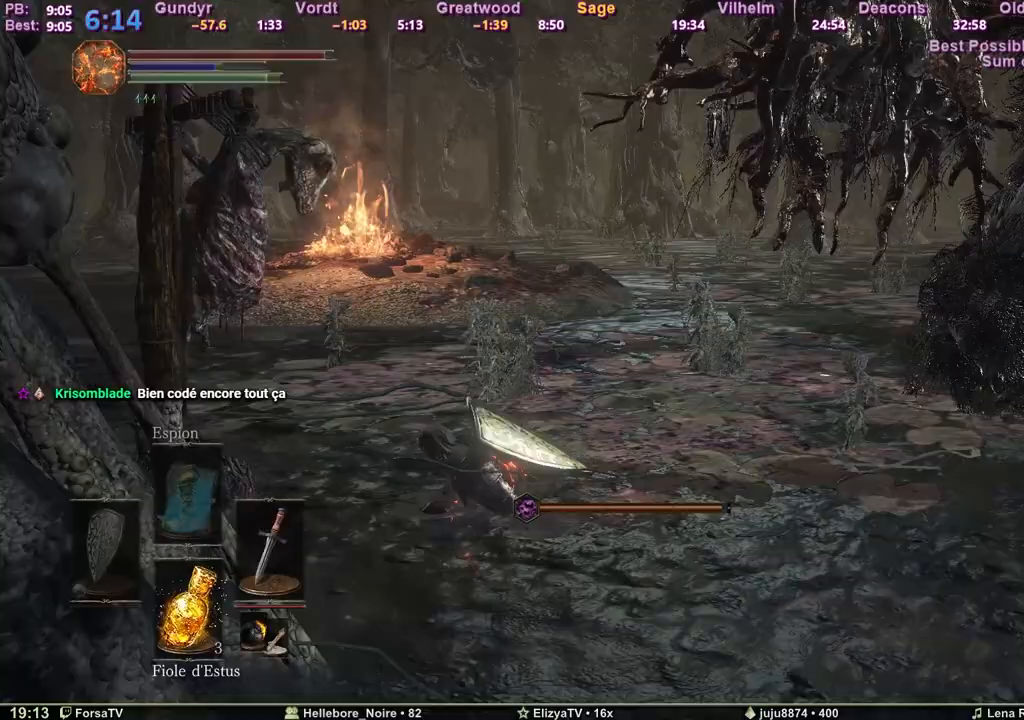
{"keys": ["q", "space", "z"], "events": [[217, "m4", "down"], [450, "m4", "up"]]}
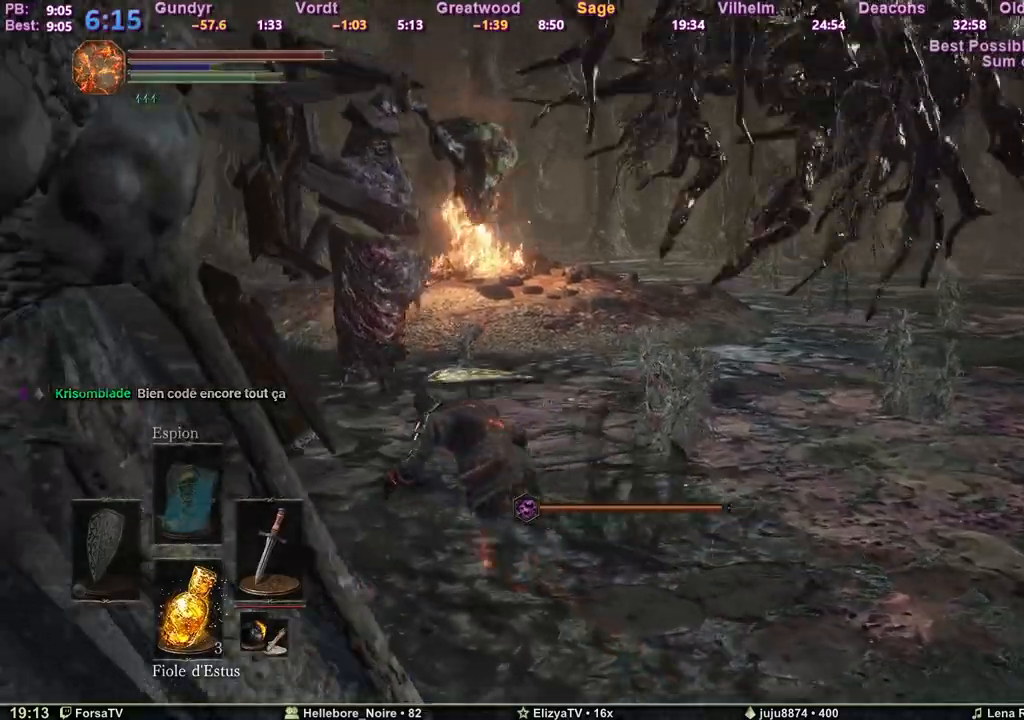
{"keys": ["space", "z"], "events": [[367, "q", "up"]]}
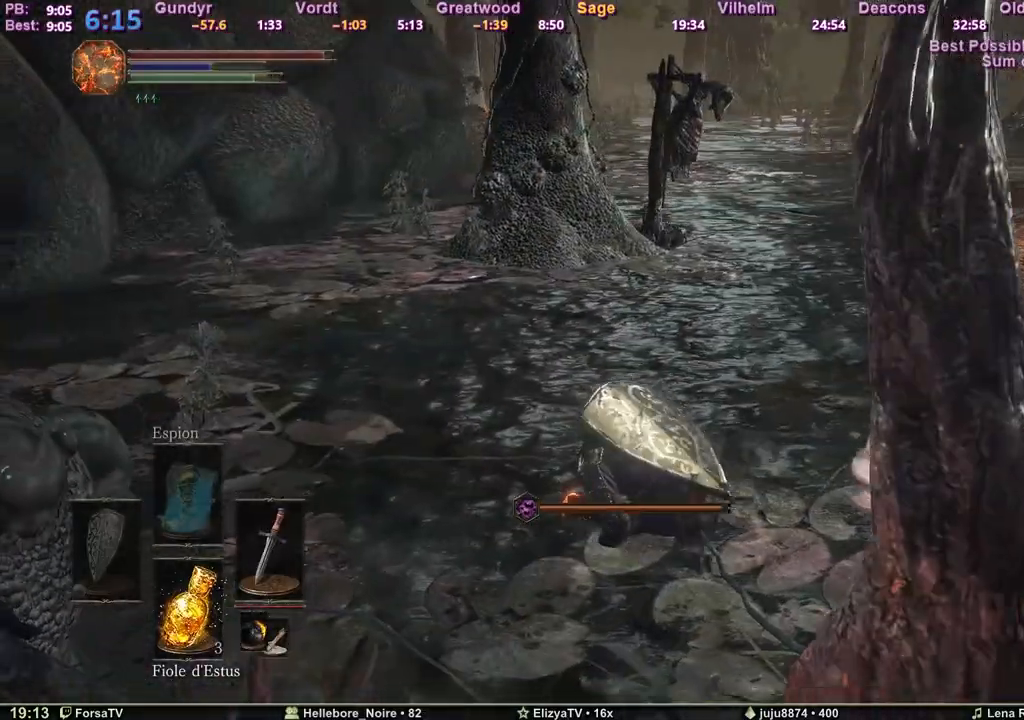
{"keys": ["space", "z"], "events": [[17, "m4", "down"], [100, "m4", "up"]]}
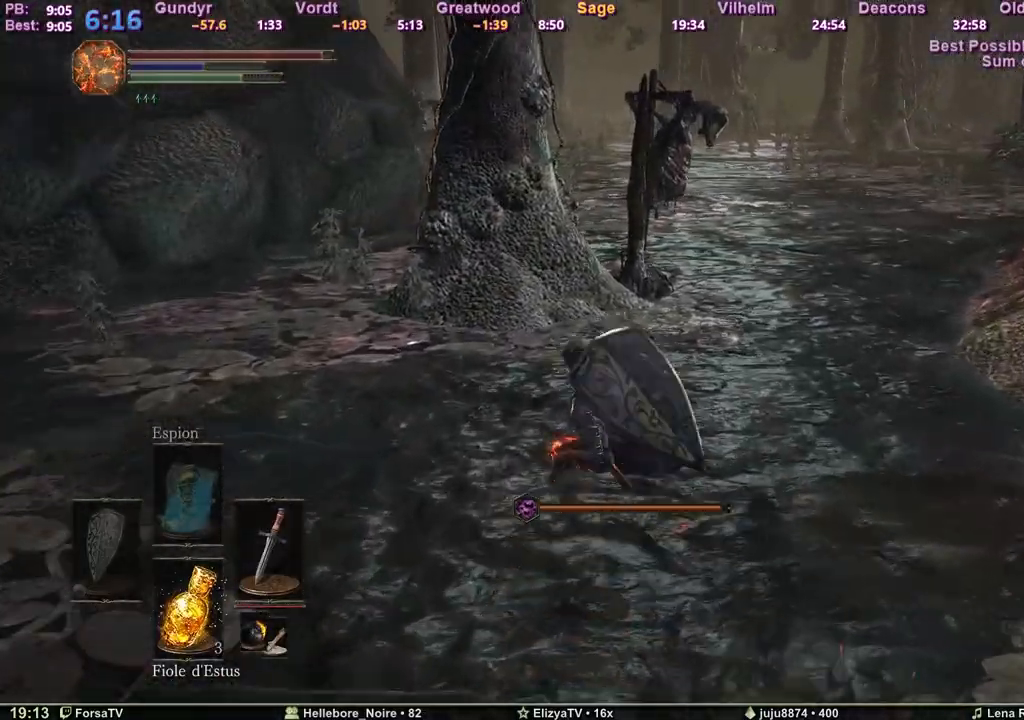
{"keys": ["space", "z"], "events": [[217, "m4", "down"], [350, "m4", "up"]]}
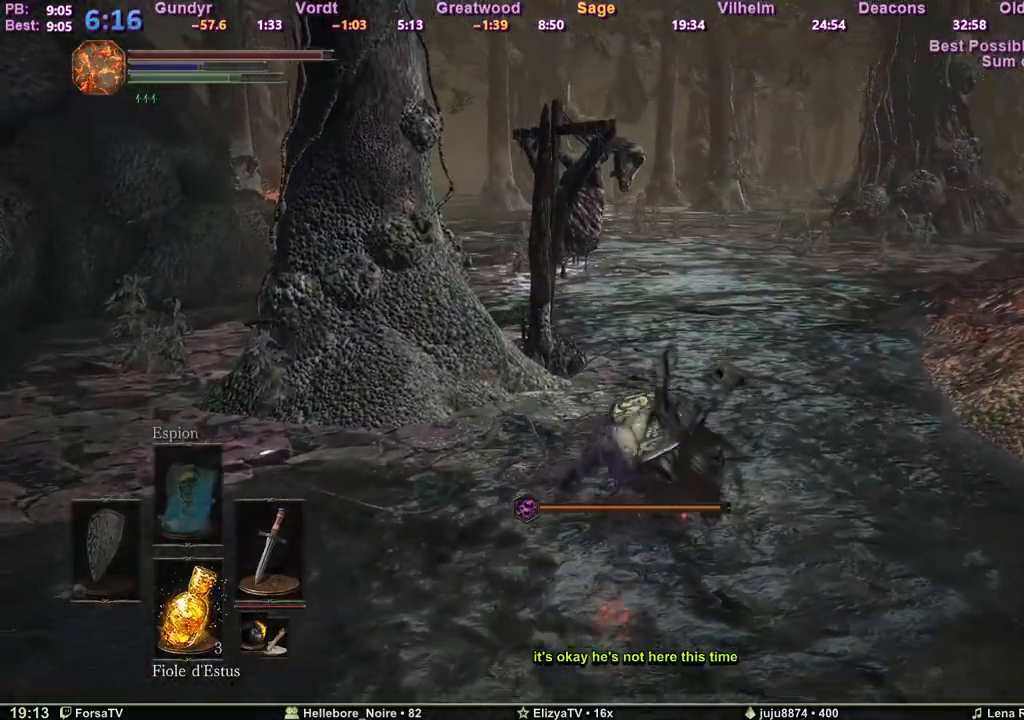
{"keys": ["space", "z"], "events": []}
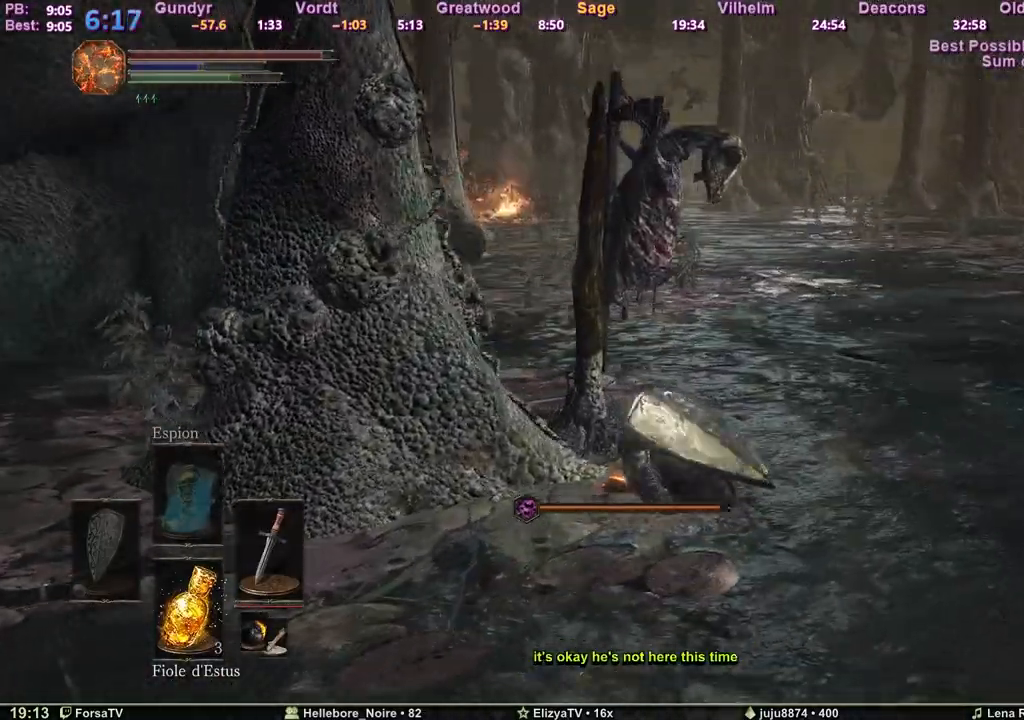
{"keys": ["space", "z"], "events": [[17, "m4", "down"], [200, "m4", "up"]]}
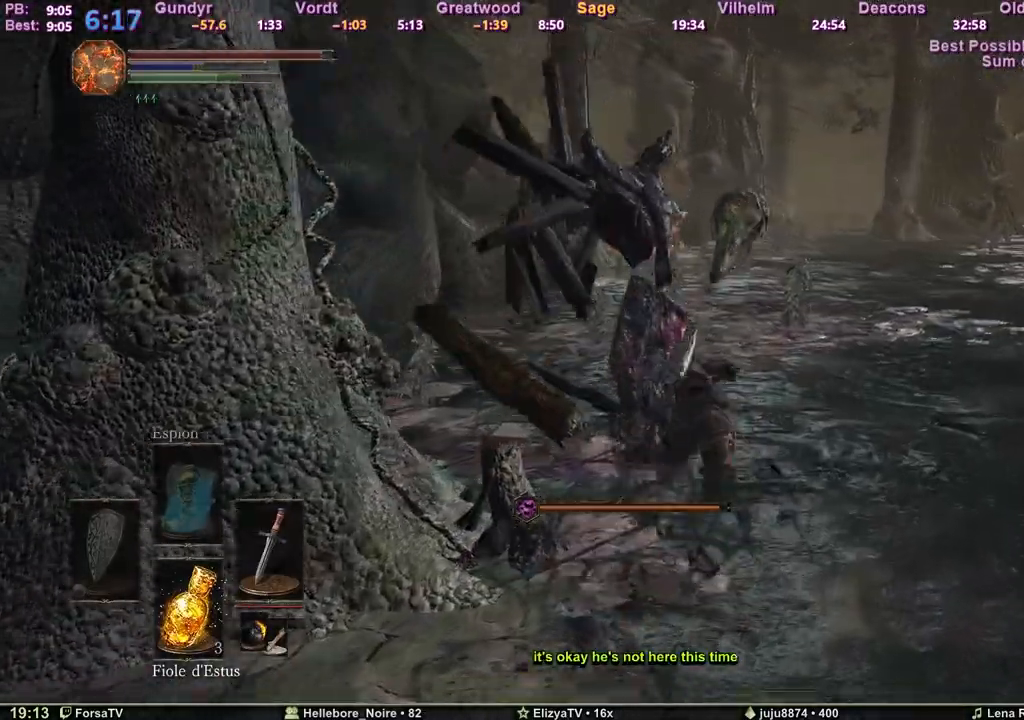
{"keys": ["space", "z"], "events": [[267, "m4", "down"], [350, "m4", "up"]]}
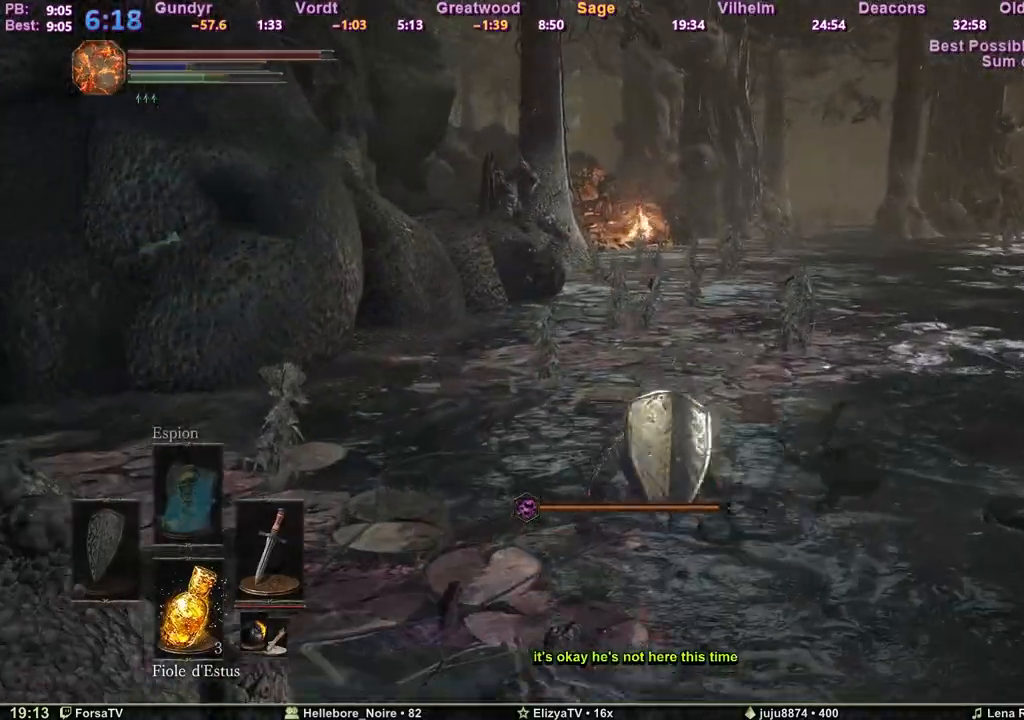
{"keys": ["space", "z"], "events": []}
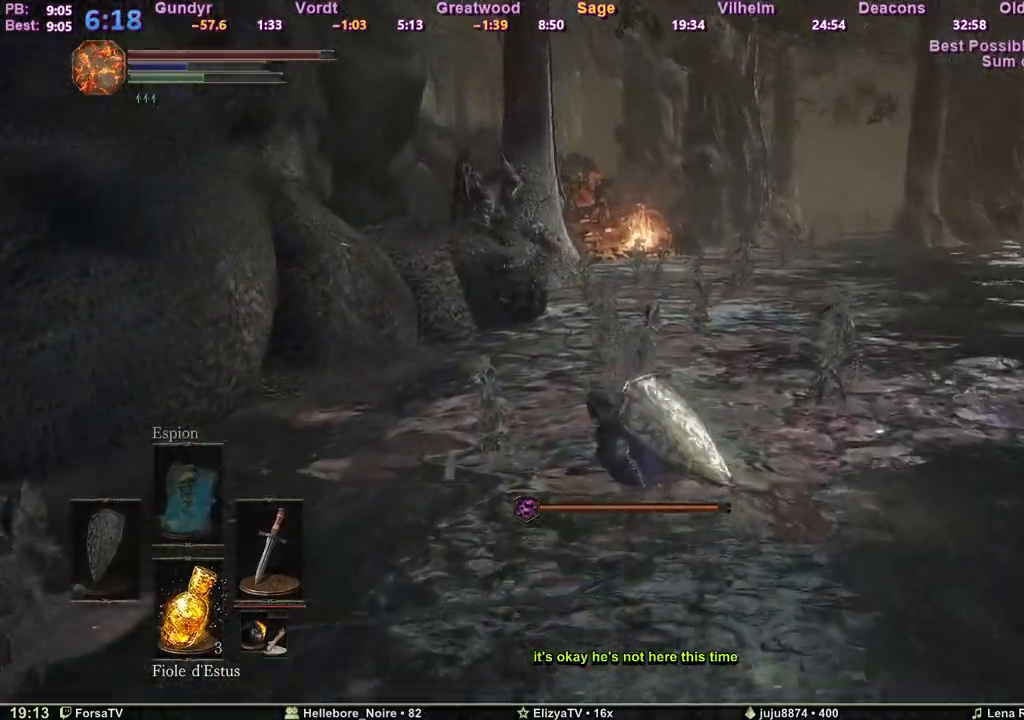
{"keys": ["space", "z"], "events": [[100, "m4", "down"], [250, "m4", "up"]]}
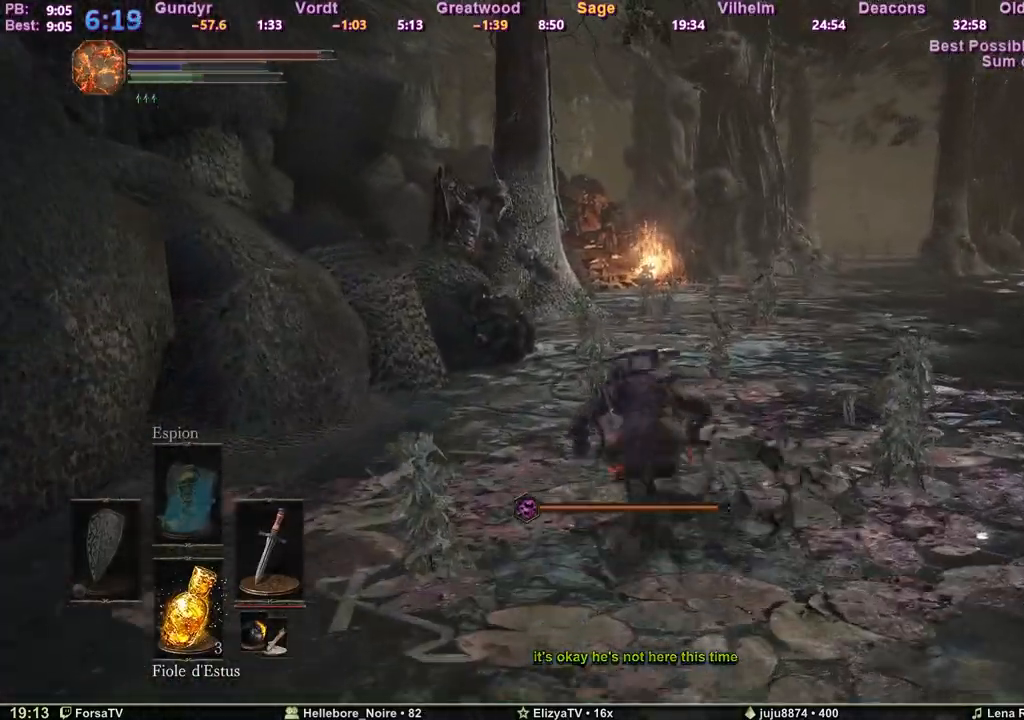
{"keys": ["space", "z"], "events": [[317, "m4", "down"], [450, "m4", "up"]]}
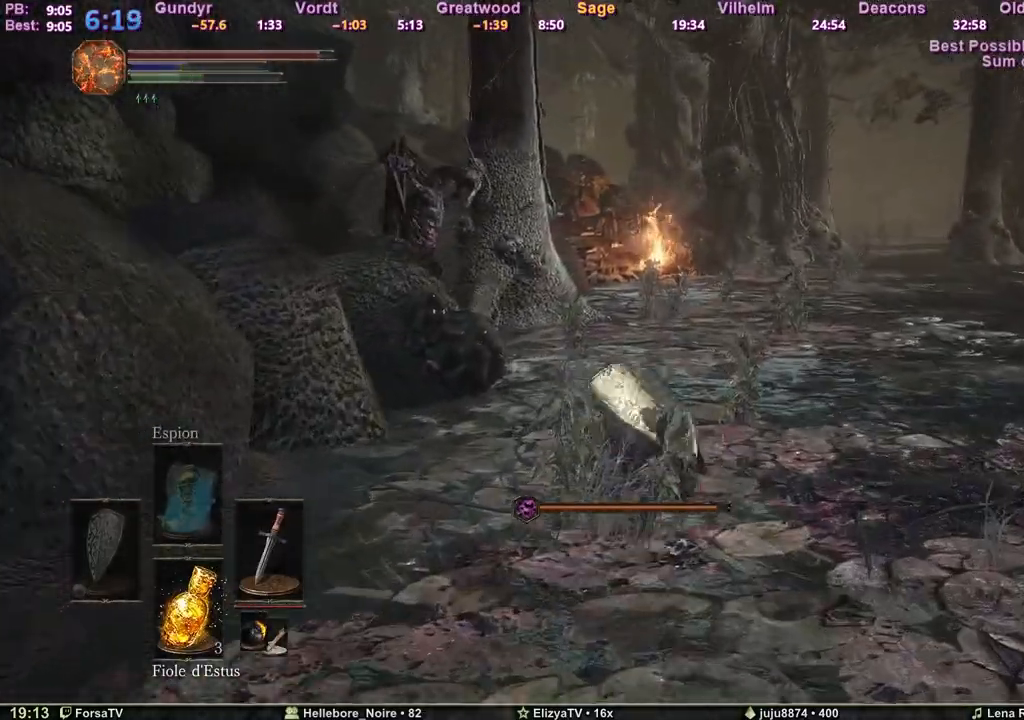
{"keys": ["space", "z"], "events": []}
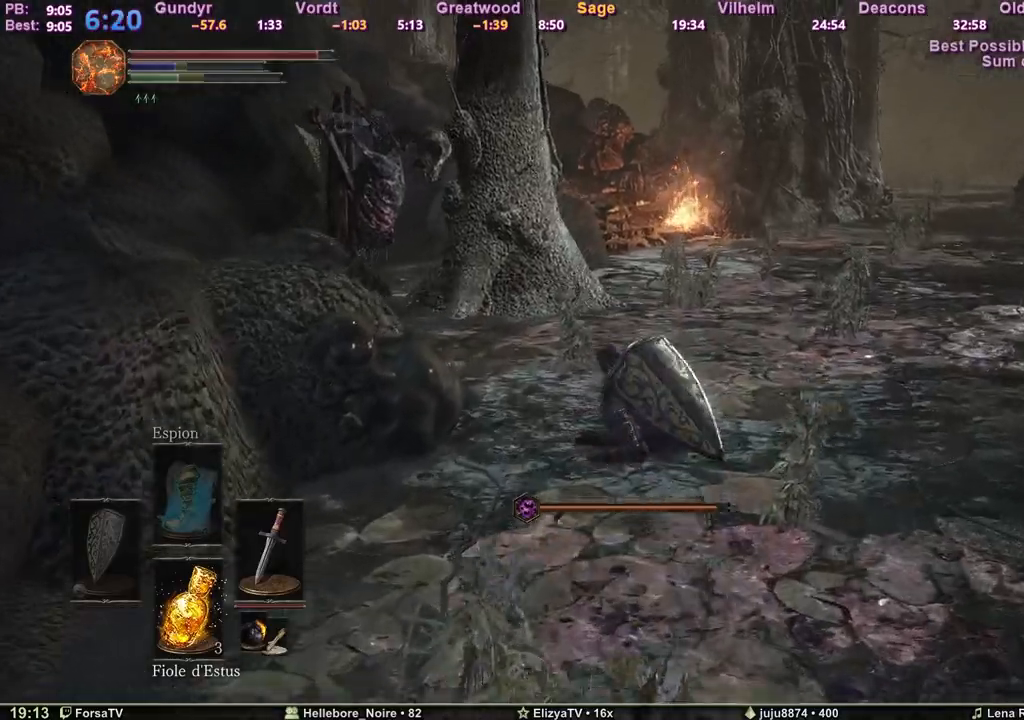
{"keys": ["space", "z"], "events": [[100, "m4", "down"], [250, "m4", "up"]]}
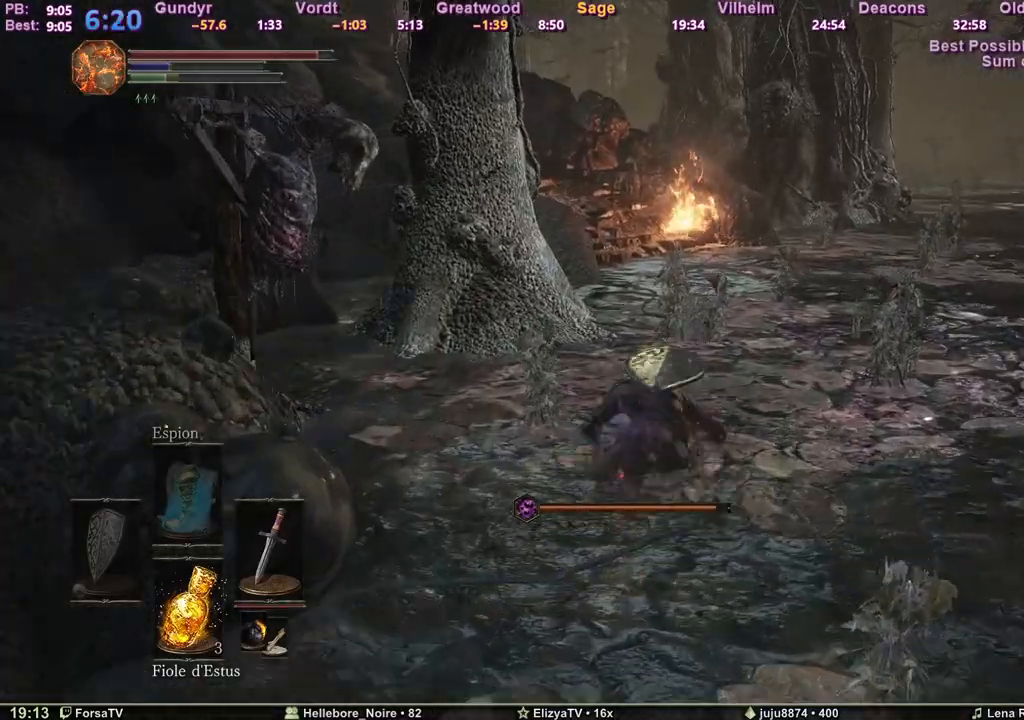
{"keys": ["space", "z"], "events": [[350, "m4", "down"], [500, "m4", "up"]]}
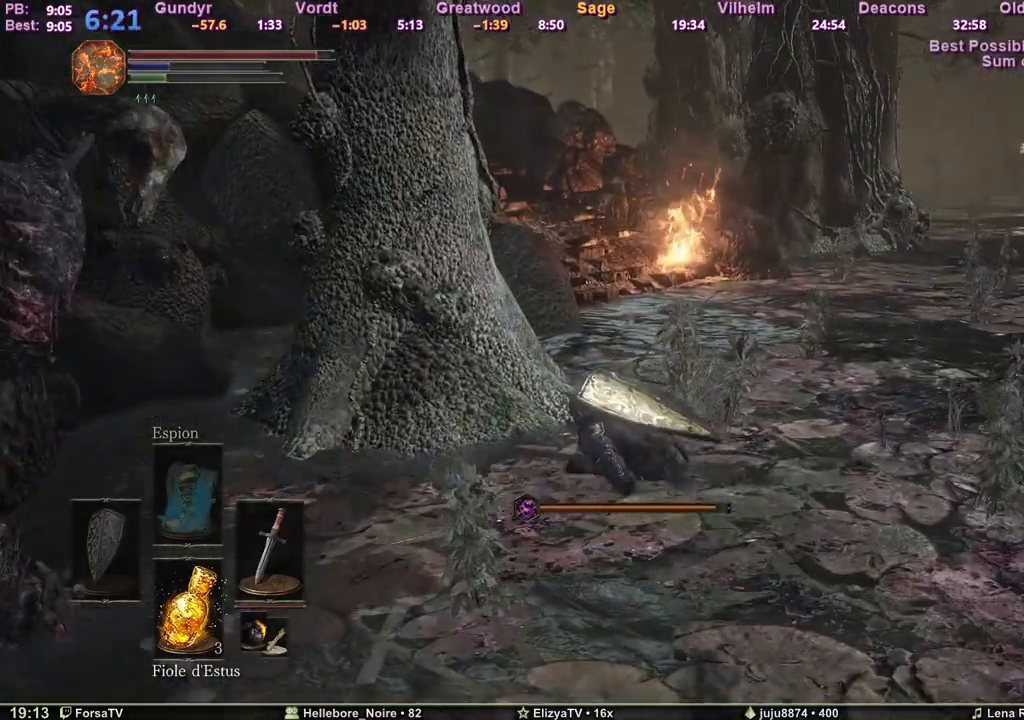
{"keys": ["space", "z"], "events": []}
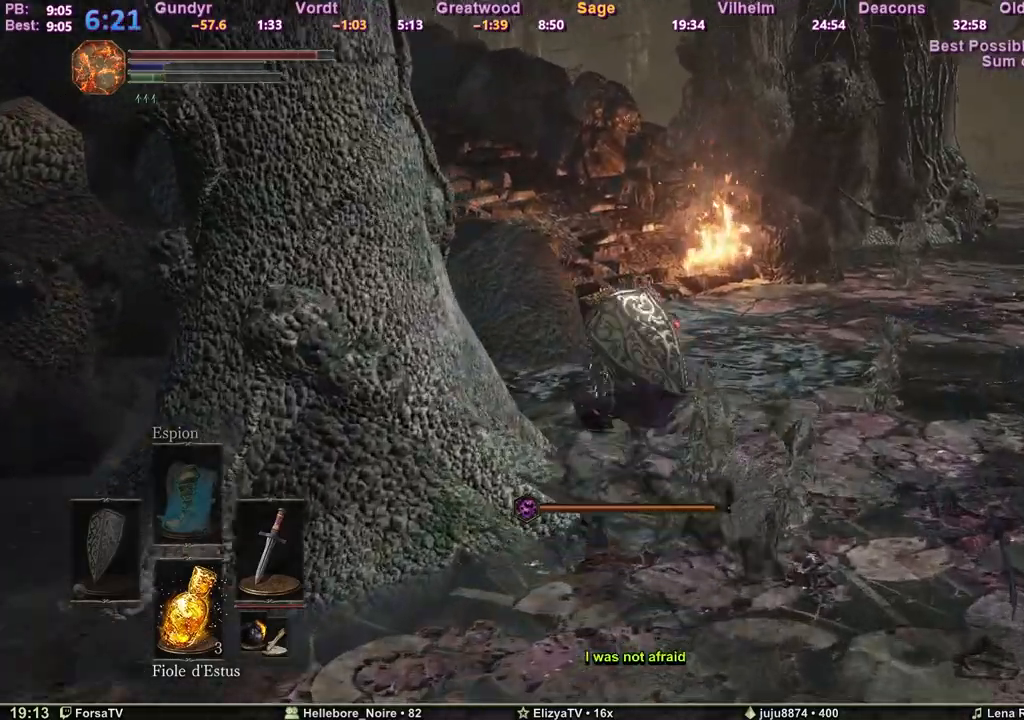
{"keys": ["space", "z"], "events": [[200, "m4", "down"], [333, "m4", "up"]]}
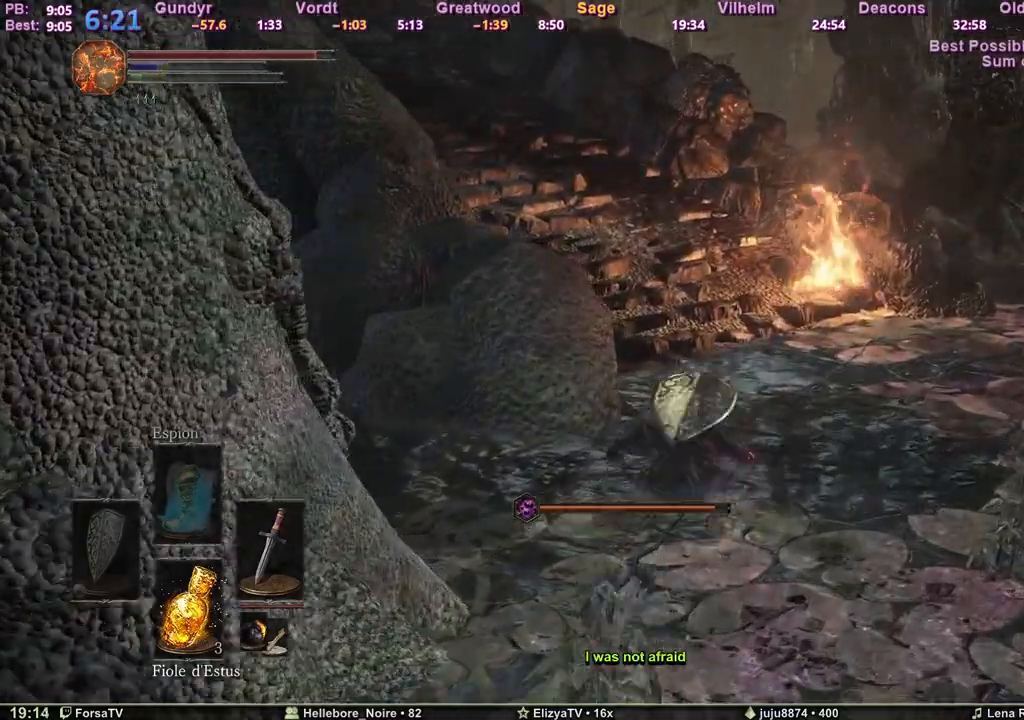
{"keys": ["space", "z"], "events": []}
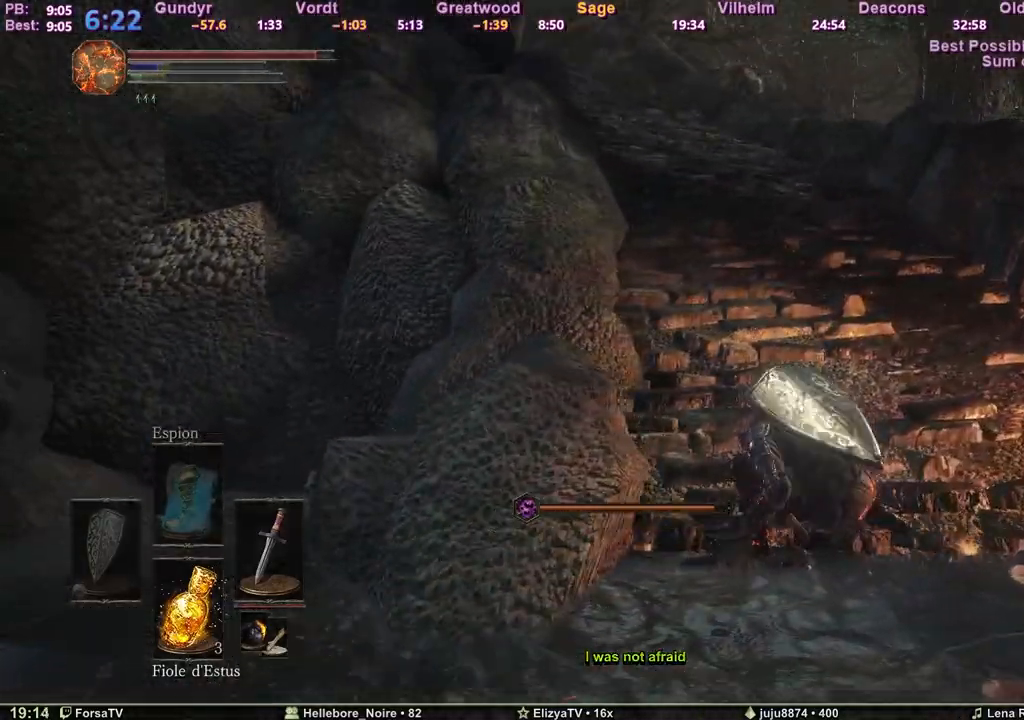
{"keys": ["z"], "events": [[183, "space", "up"]]}